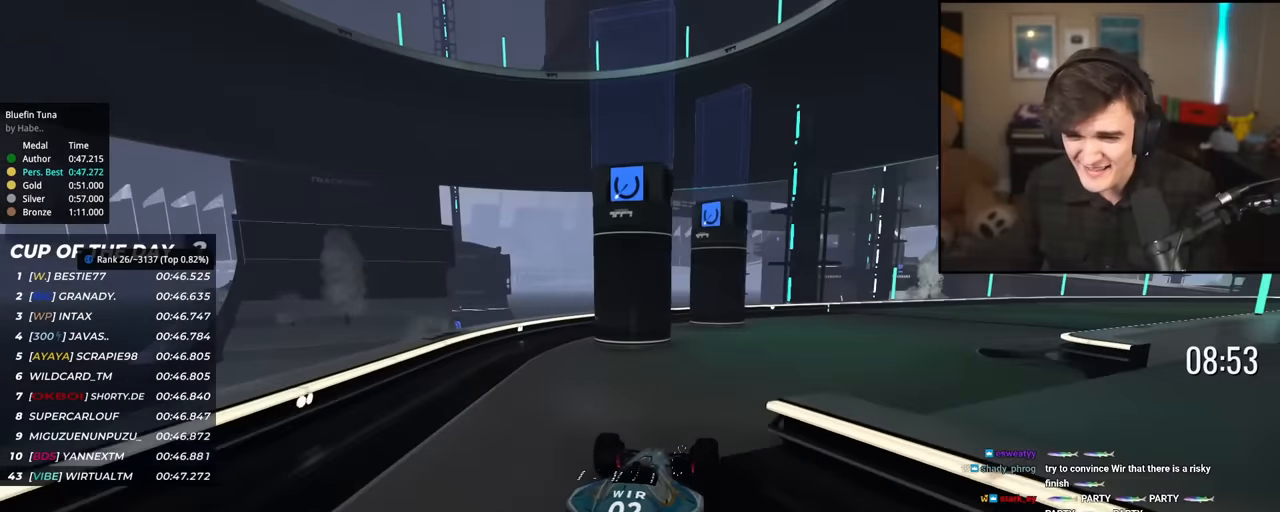
Gameplay with keyboard; each line is a JSON object with the keys held at the frame after it. "events" lists presses ("down") and releases ("up") of "brake", "down", "left", "right" and "up" between this image and that frame as [ms after this image, input, new state], when the widget could be followed in between. No other keys are recorded. Mouse input is not recorded. Key names are as the overlay labels them; some are game actions (e.g. jump) rather than physical keys.
{"keys": ["right", "up"], "events": [[133, "right", "down"], [367, "right", "up"], [417, "right", "down"]]}
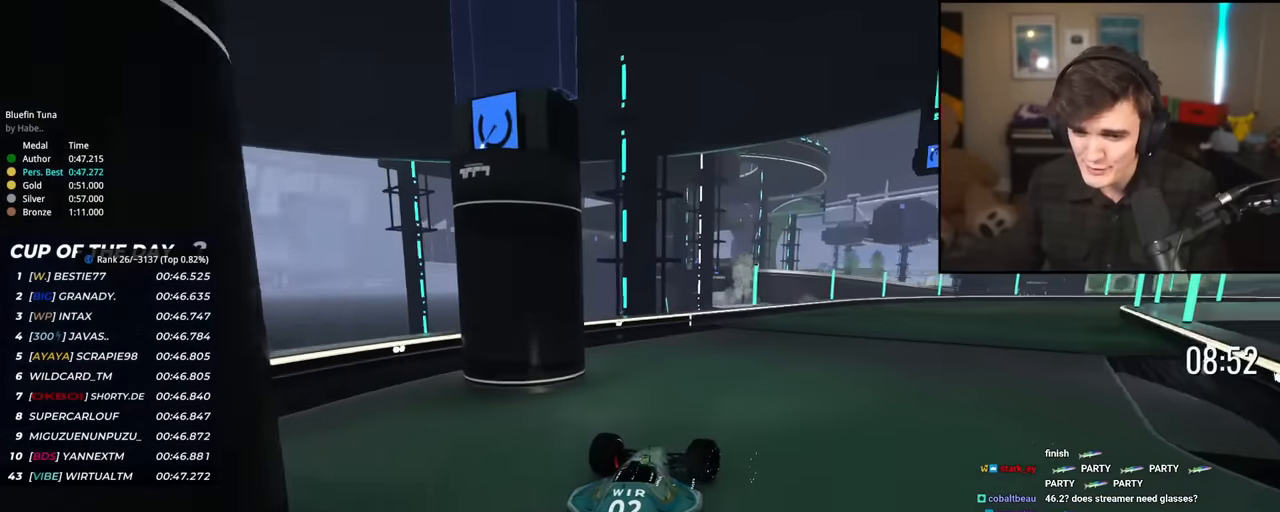
{"keys": ["up"], "events": [[384, "right", "up"]]}
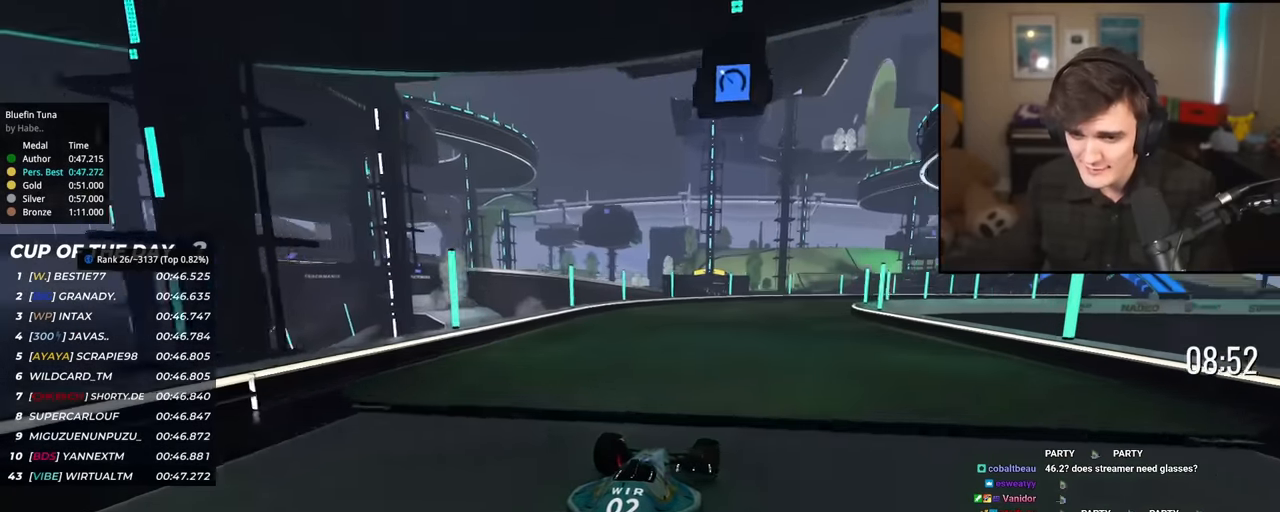
{"keys": ["right", "up"], "events": [[250, "right", "down"], [350, "right", "up"], [450, "right", "down"]]}
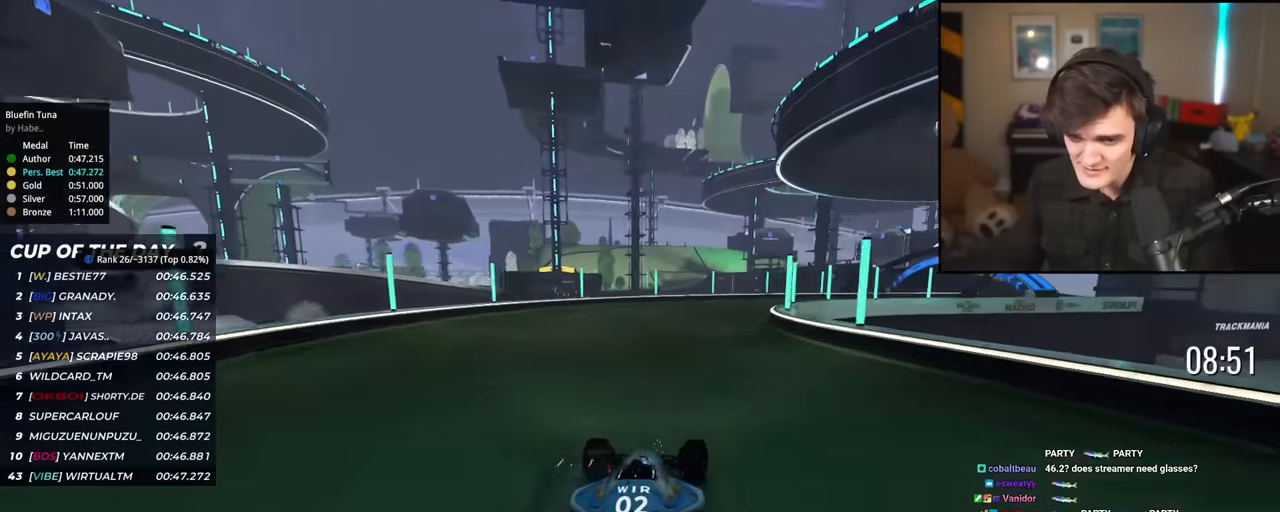
{"keys": ["right", "up"], "events": [[184, "right", "up"], [317, "right", "down"], [451, "right", "up"], [501, "right", "down"]]}
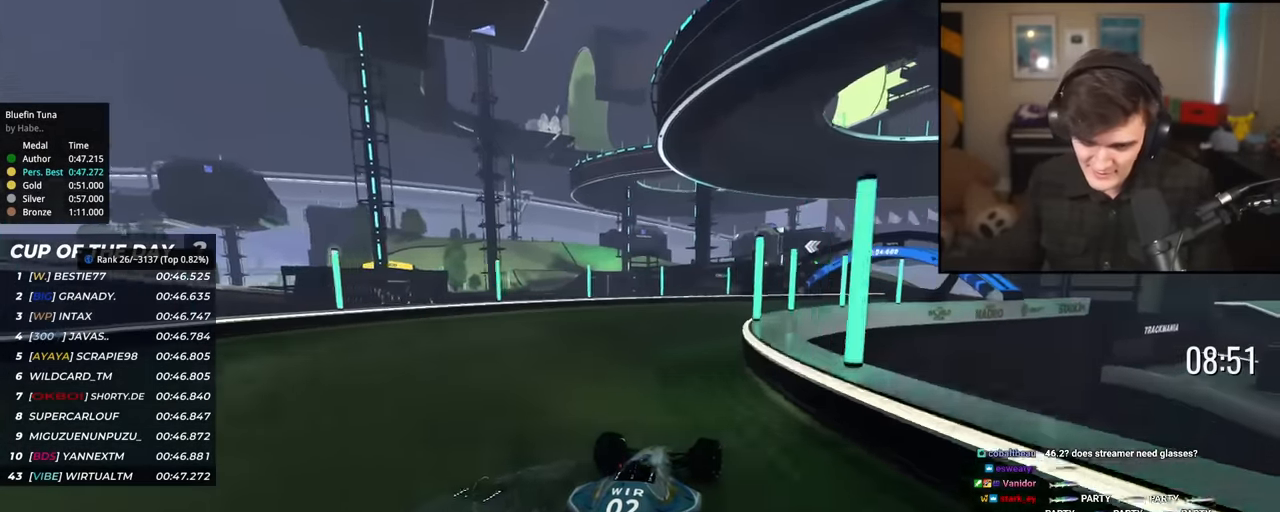
{"keys": ["right", "up"], "events": []}
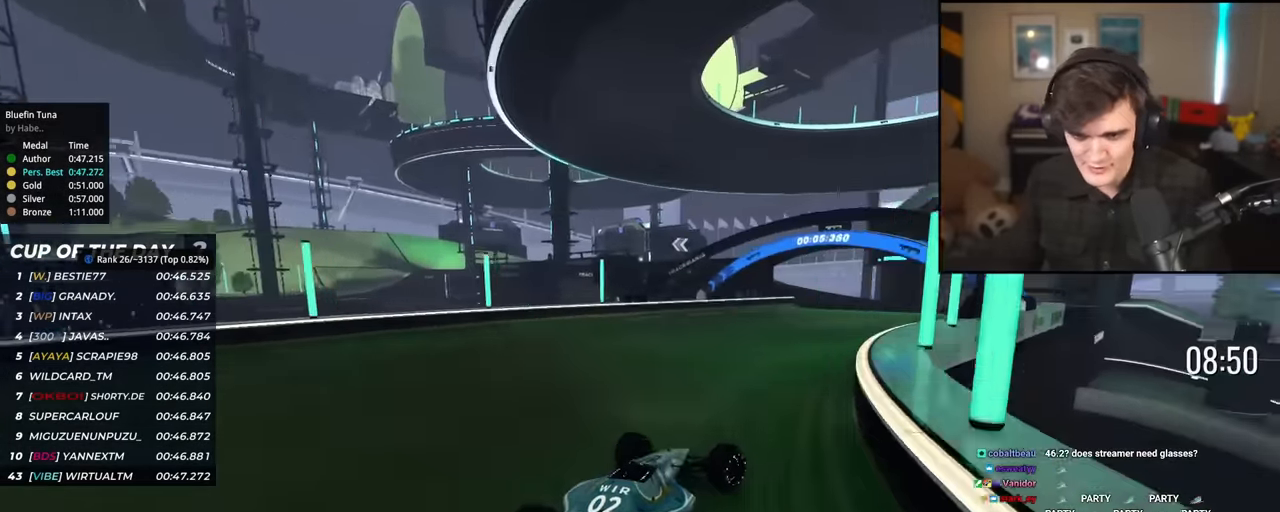
{"keys": ["left", "up"], "events": [[33, "right", "up"], [500, "left", "down"]]}
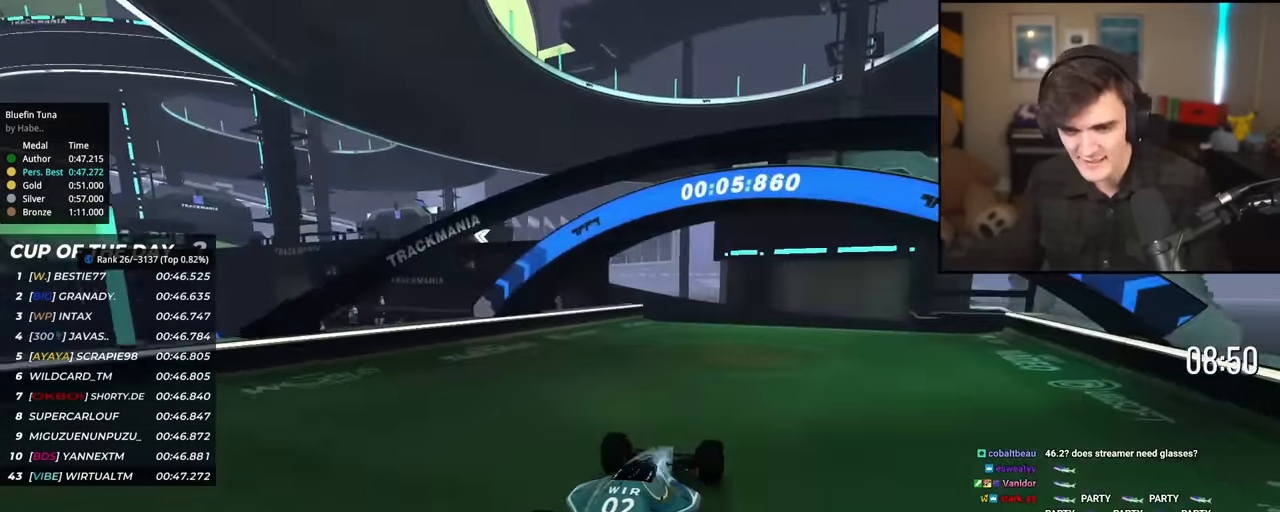
{"keys": ["up"], "events": [[434, "left", "up"]]}
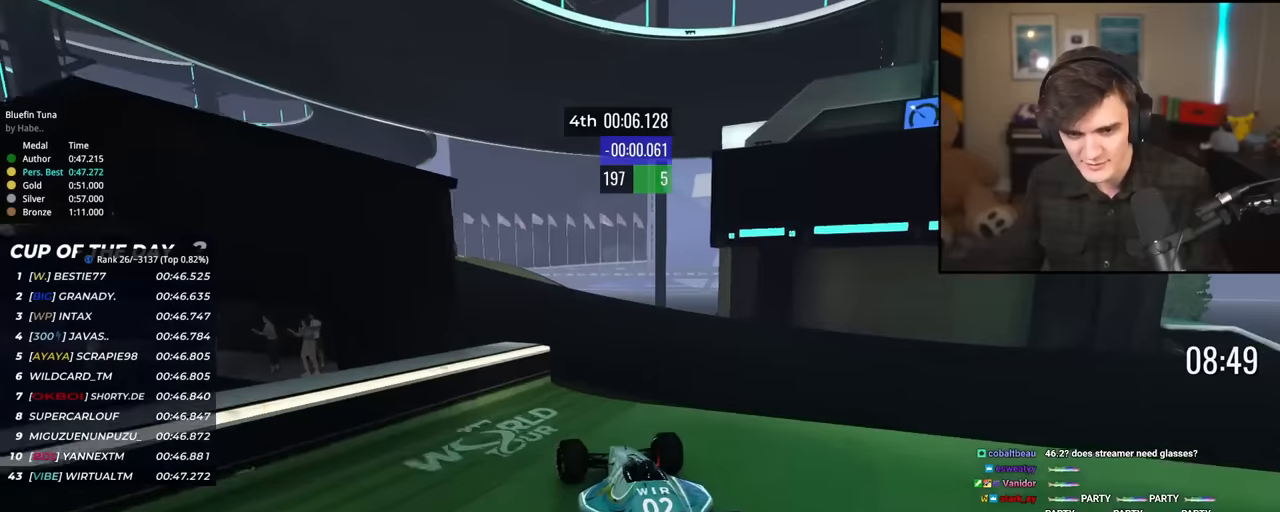
{"keys": ["left", "up"], "events": [[267, "left", "down"], [400, "left", "up"], [484, "left", "down"]]}
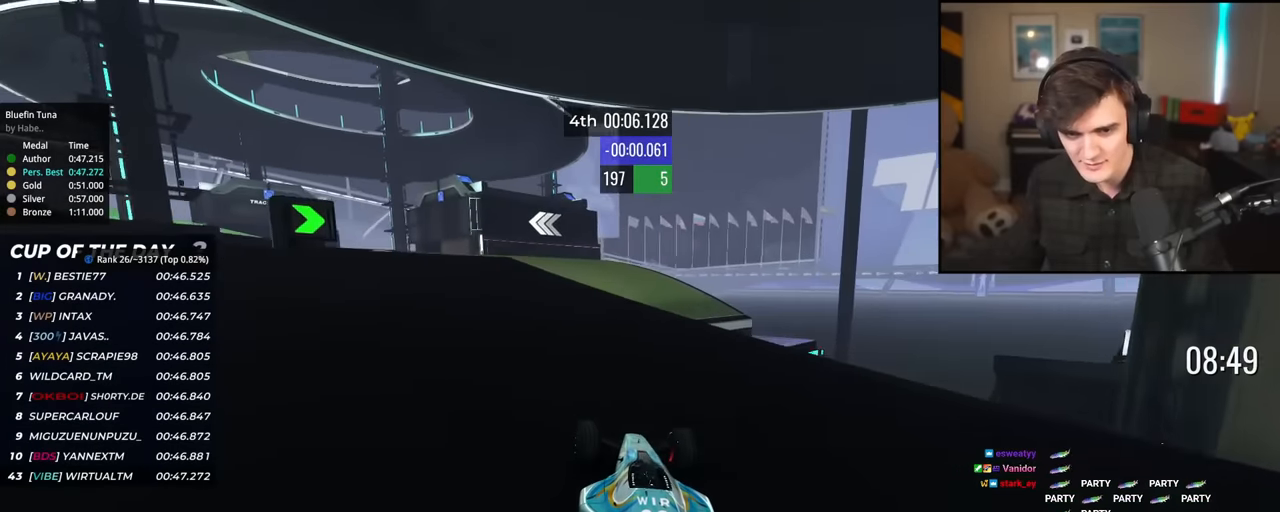
{"keys": ["up"], "events": [[317, "left", "up"]]}
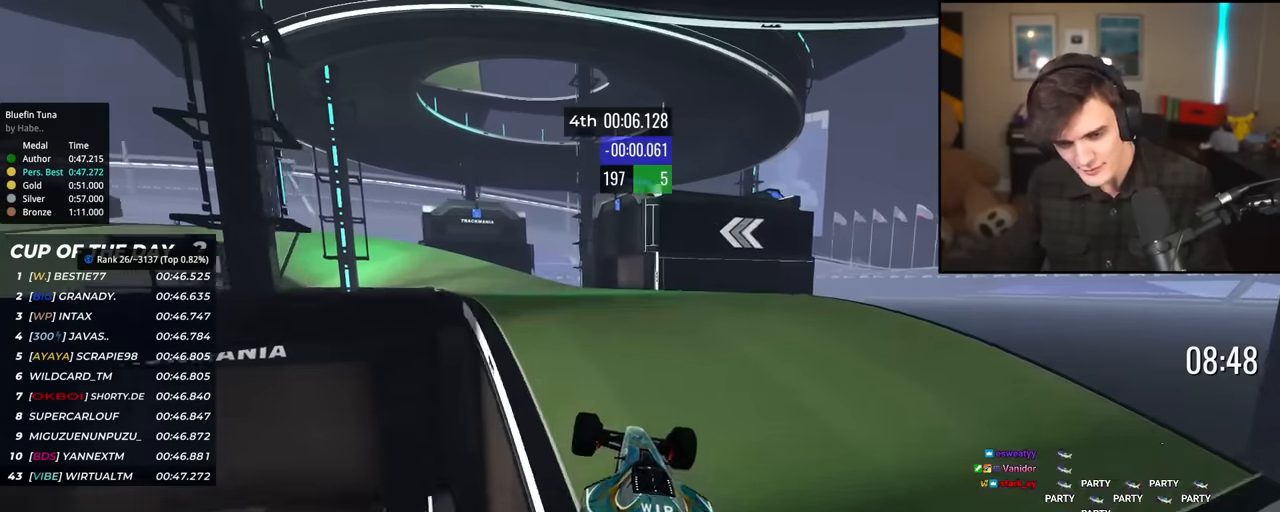
{"keys": ["up"], "events": [[333, "right", "down"], [484, "right", "up"]]}
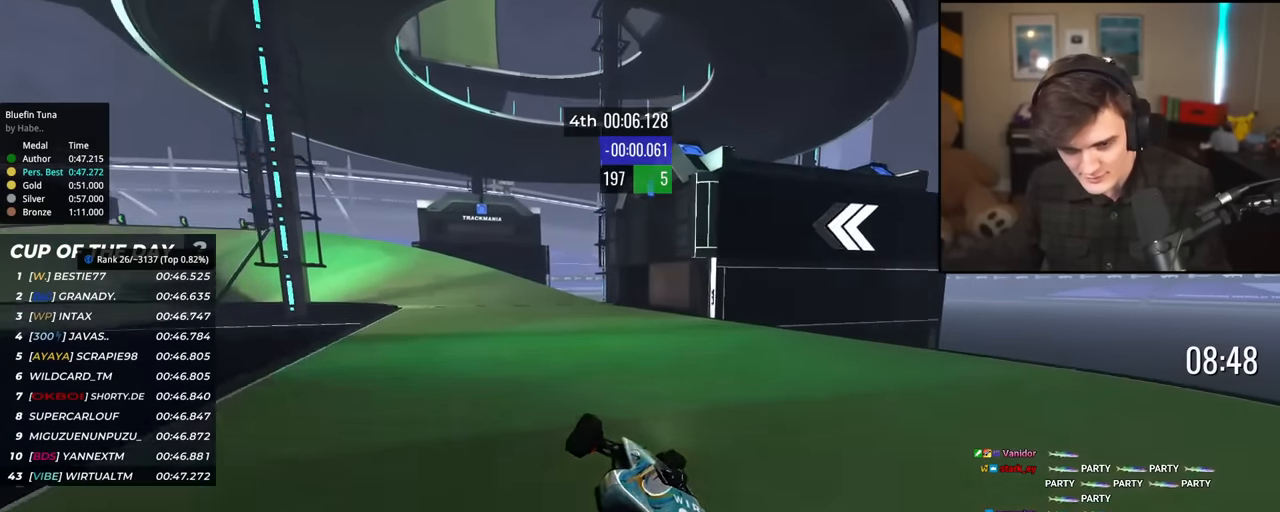
{"keys": ["up"], "events": [[17, "left", "down"], [484, "left", "up"]]}
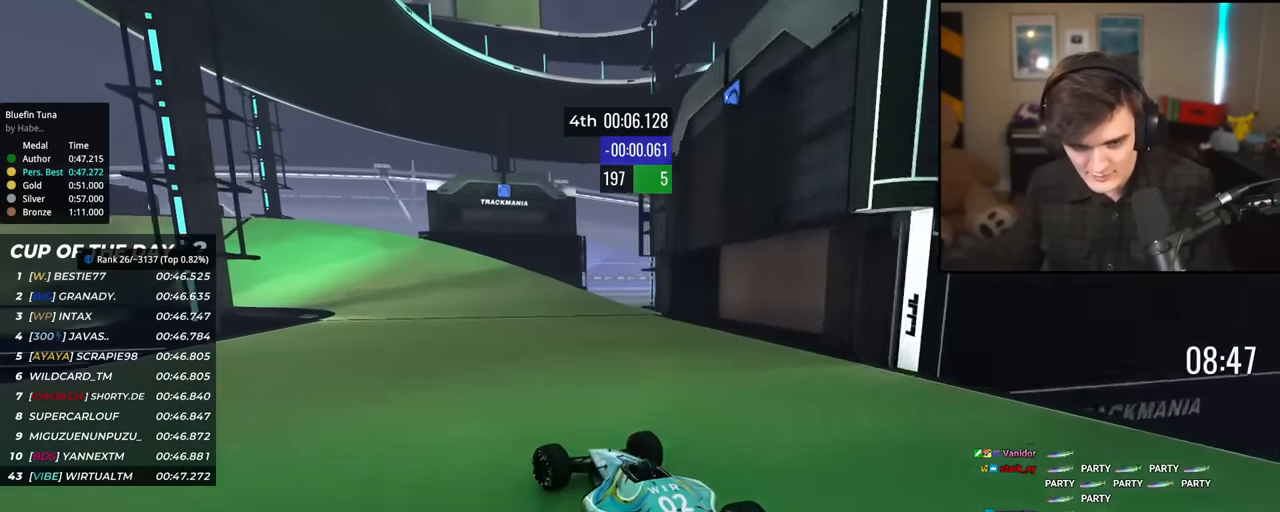
{"keys": ["left", "up"], "events": [[217, "left", "down"], [283, "left", "up"], [367, "left", "down"]]}
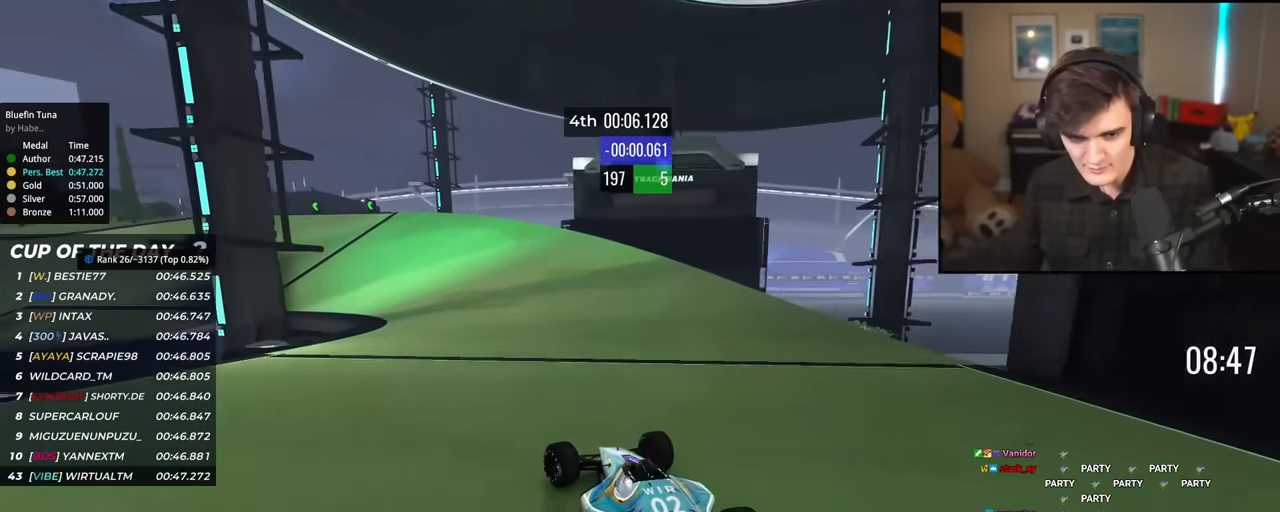
{"keys": ["left", "up"], "events": [[334, "left", "up"], [467, "left", "down"]]}
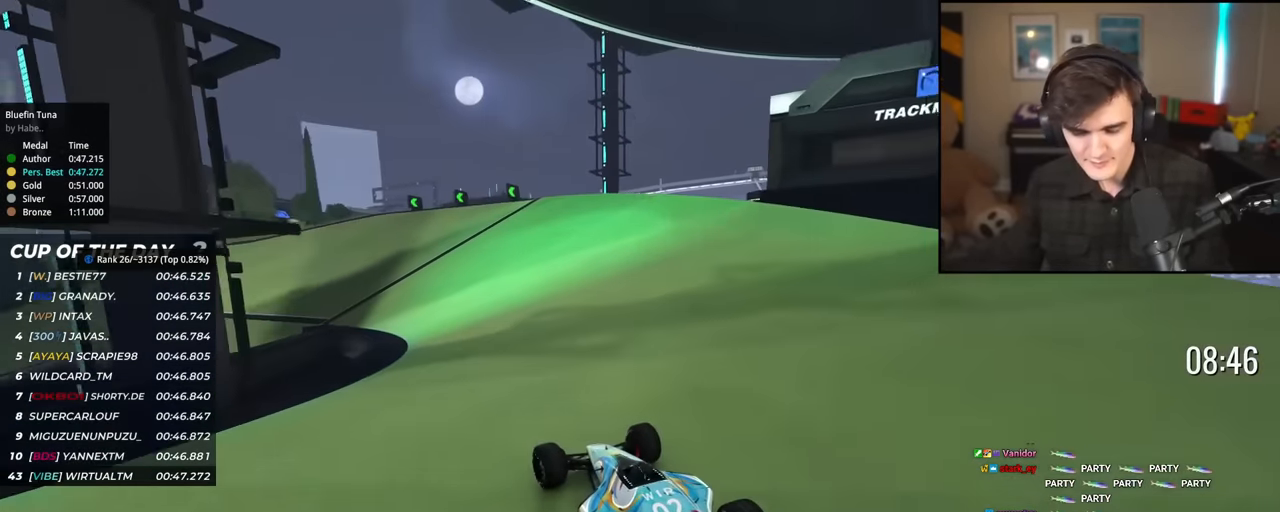
{"keys": ["up"], "events": [[200, "left", "up"], [300, "left", "down"], [484, "left", "up"]]}
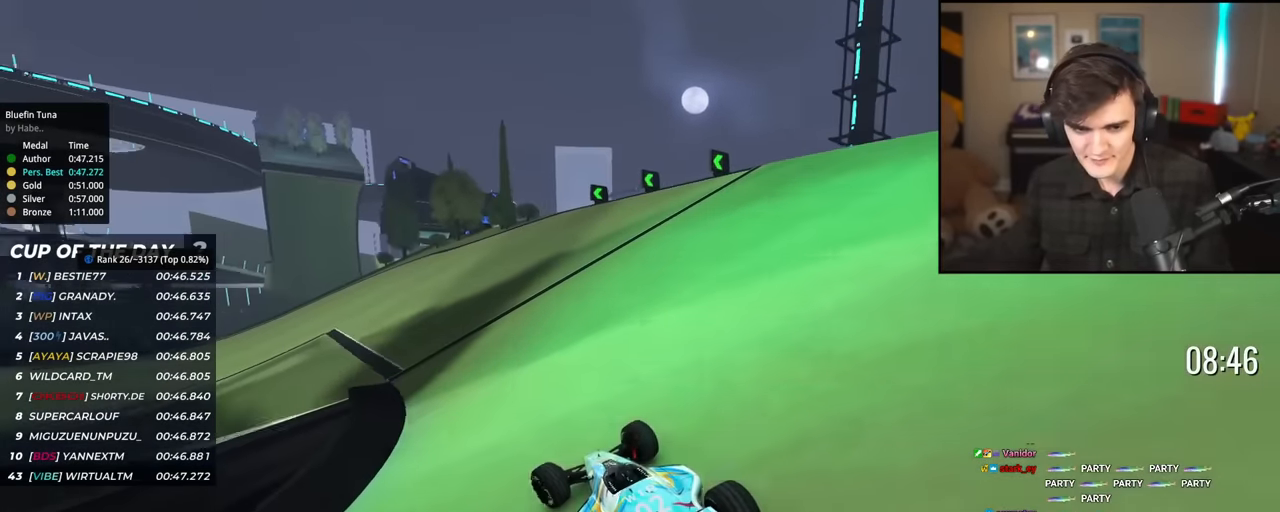
{"keys": ["up"], "events": [[34, "left", "down"], [367, "left", "up"]]}
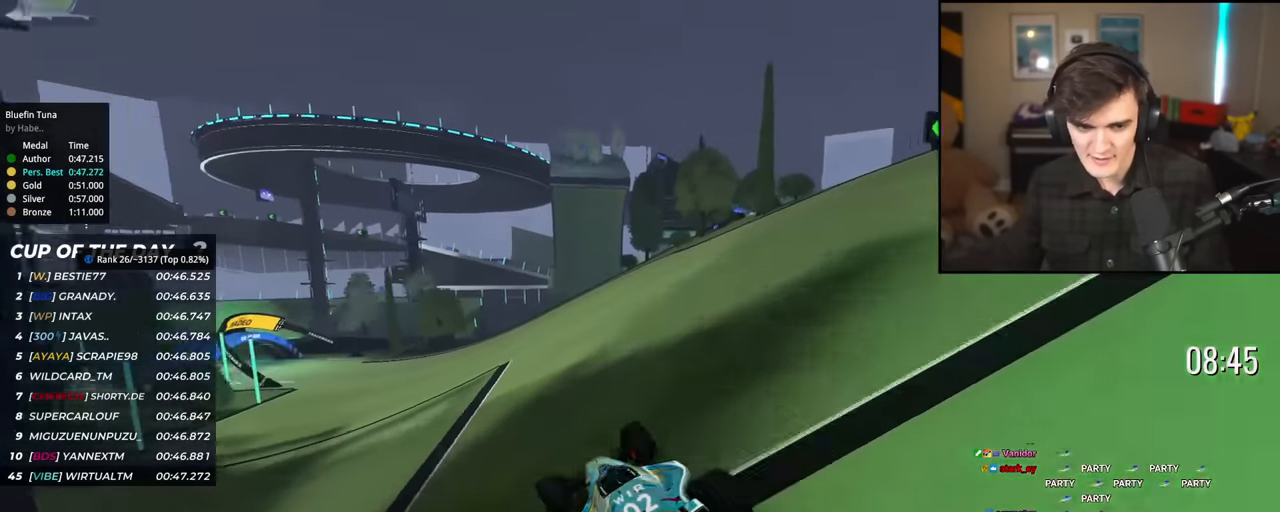
{"keys": ["up"], "events": [[50, "left", "down"], [150, "left", "up"], [333, "left", "down"], [467, "left", "up"]]}
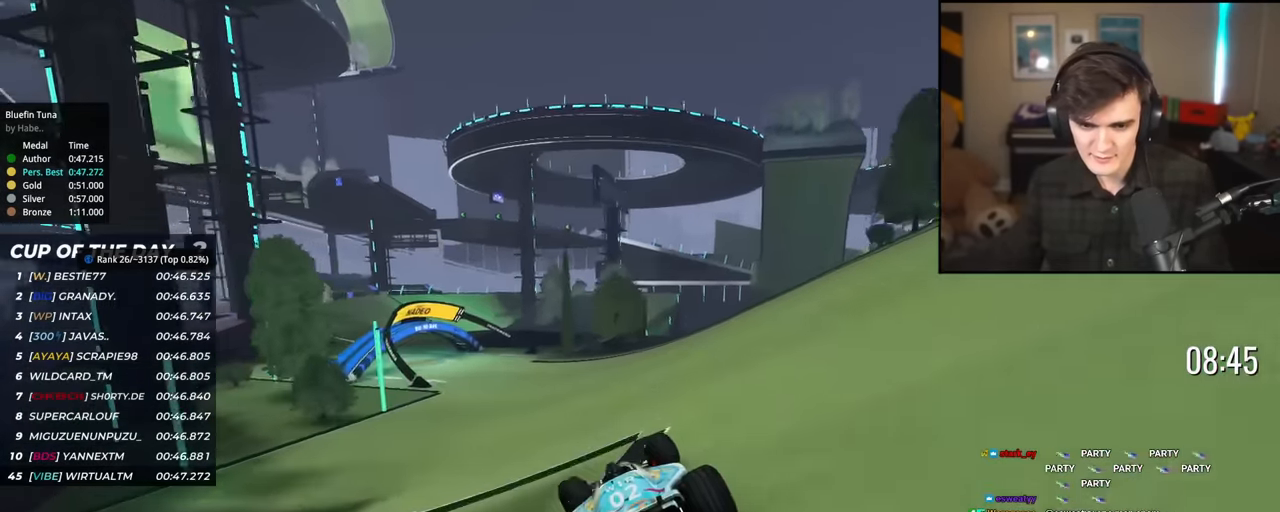
{"keys": ["right", "up"], "events": [[67, "left", "down"], [401, "left", "up"], [451, "right", "down"]]}
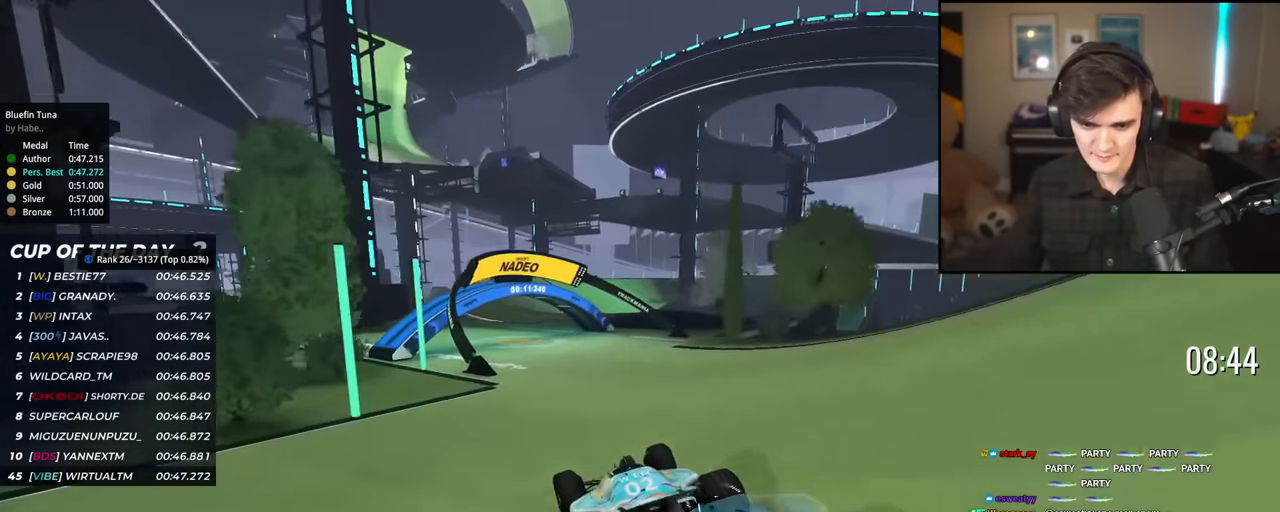
{"keys": ["left", "up"], "events": [[83, "right", "up"], [317, "left", "down"]]}
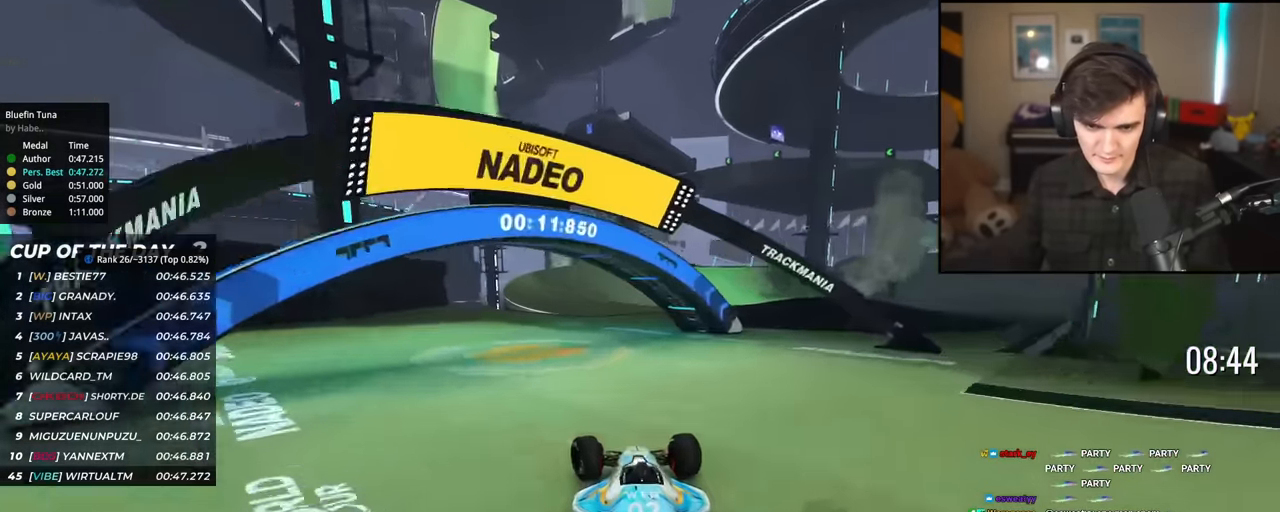
{"keys": ["right", "up"], "events": [[100, "left", "up"], [250, "right", "down"]]}
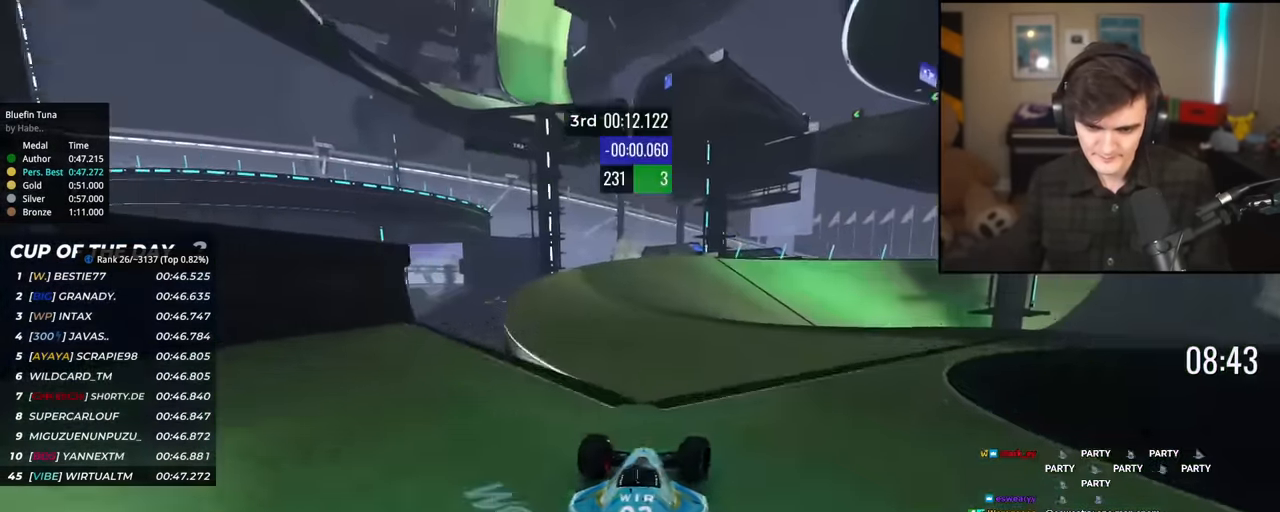
{"keys": ["right", "up"], "events": [[200, "up", "up"], [267, "up", "down"]]}
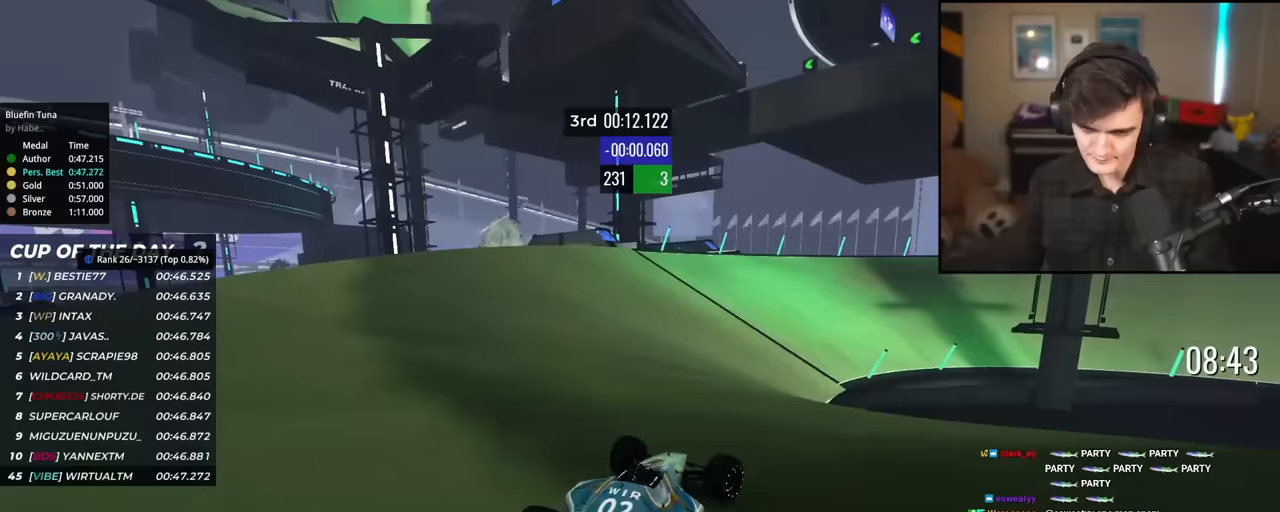
{"keys": ["right", "up"], "events": []}
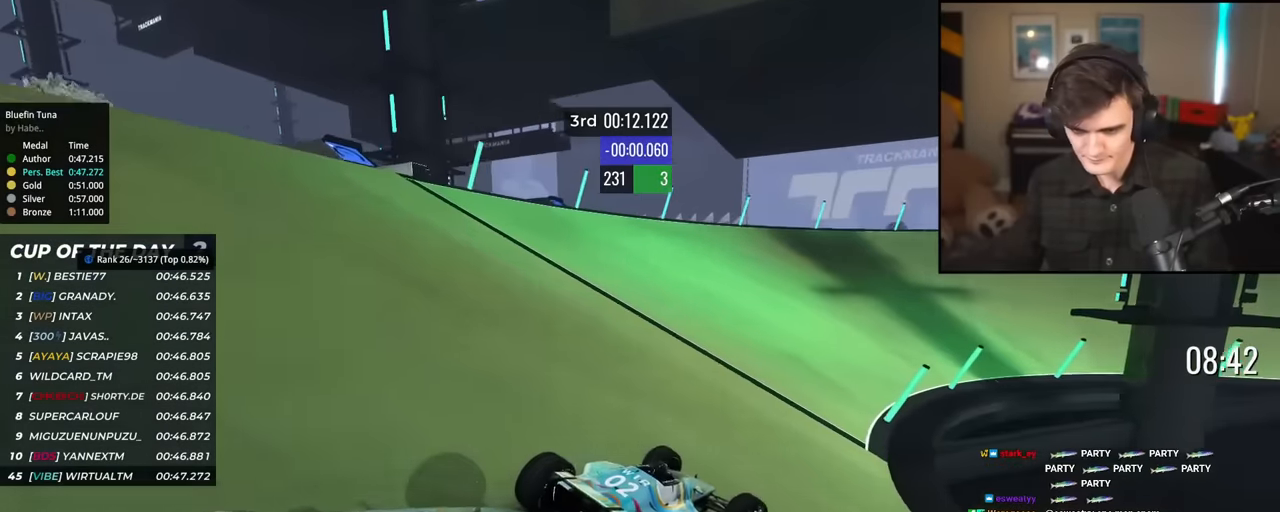
{"keys": ["right", "up"], "events": [[250, "right", "up"], [434, "right", "down"]]}
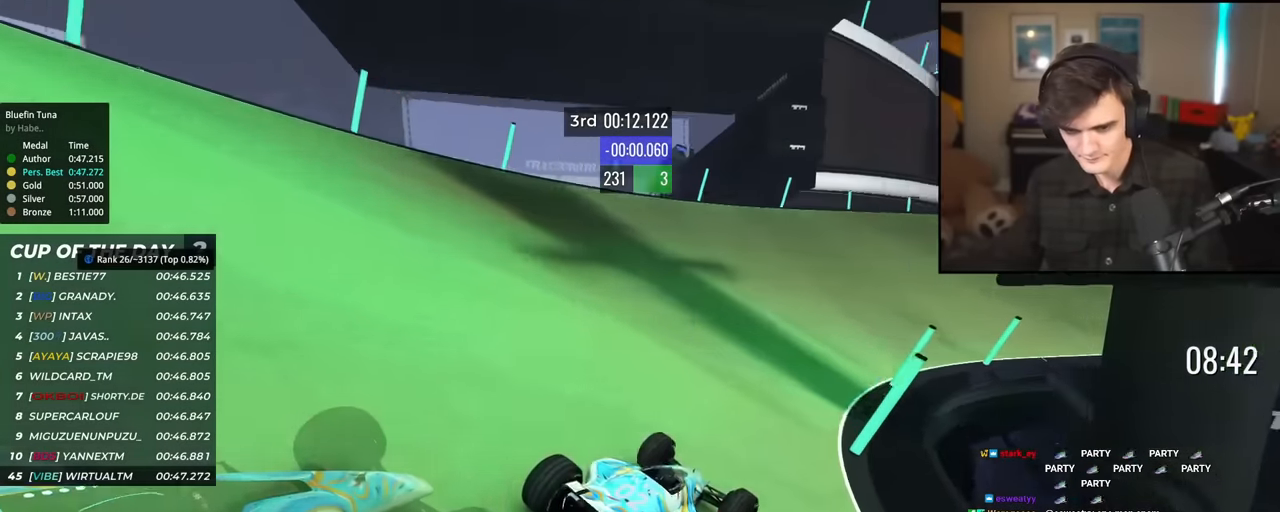
{"keys": ["right", "up"], "events": [[33, "right", "up"], [217, "right", "down"]]}
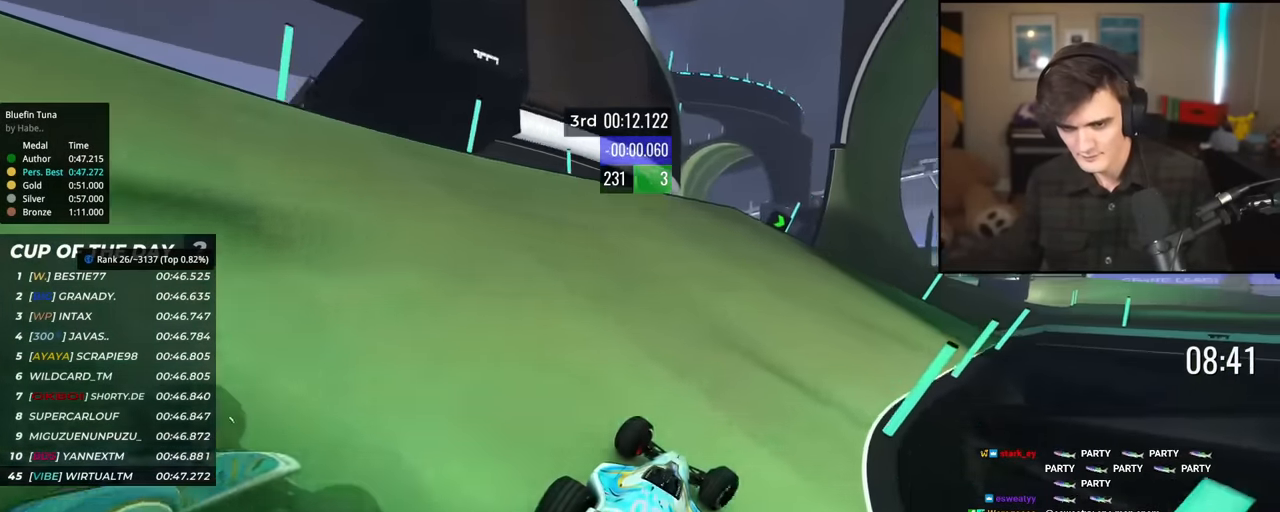
{"keys": ["right", "up"], "events": [[84, "right", "up"], [417, "right", "down"]]}
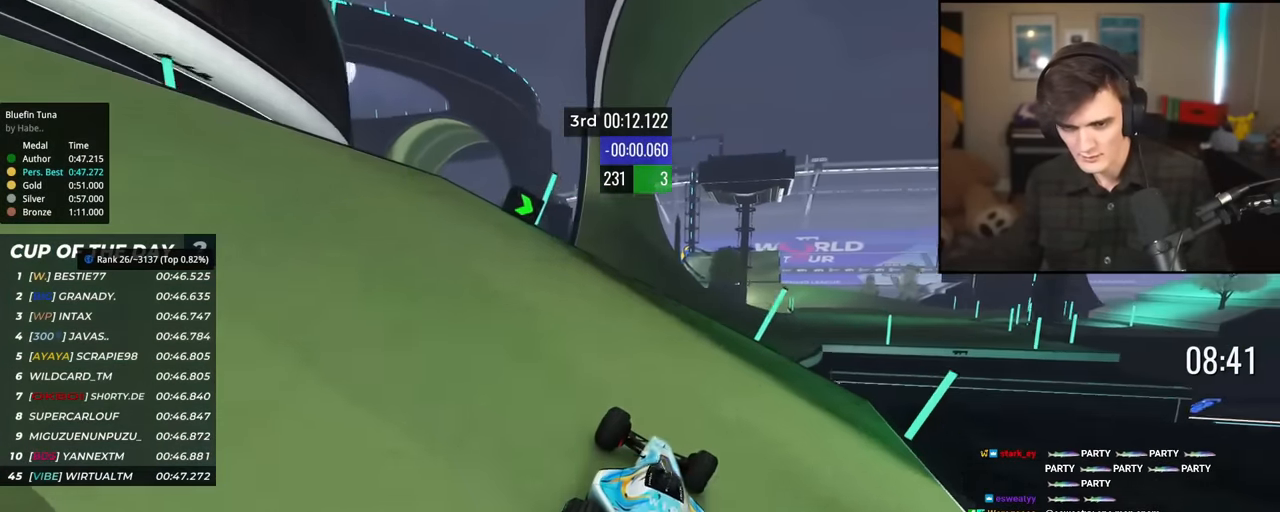
{"keys": ["up"], "events": [[333, "right", "up"], [383, "left", "down"], [433, "left", "up"]]}
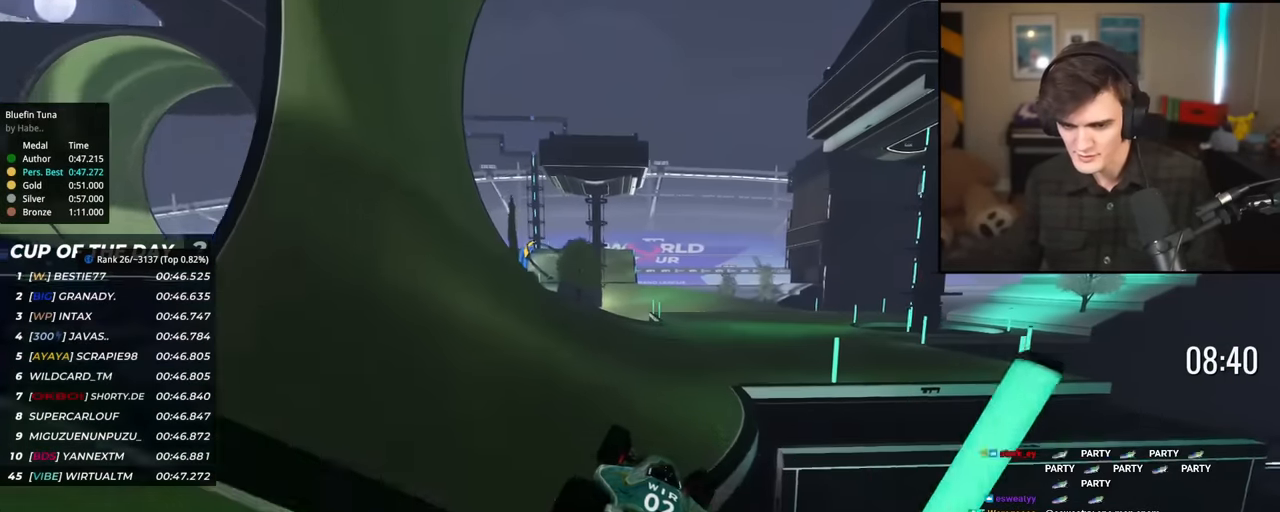
{"keys": ["right", "up"], "events": [[117, "right", "down"], [167, "brake", "down"], [250, "brake", "up"]]}
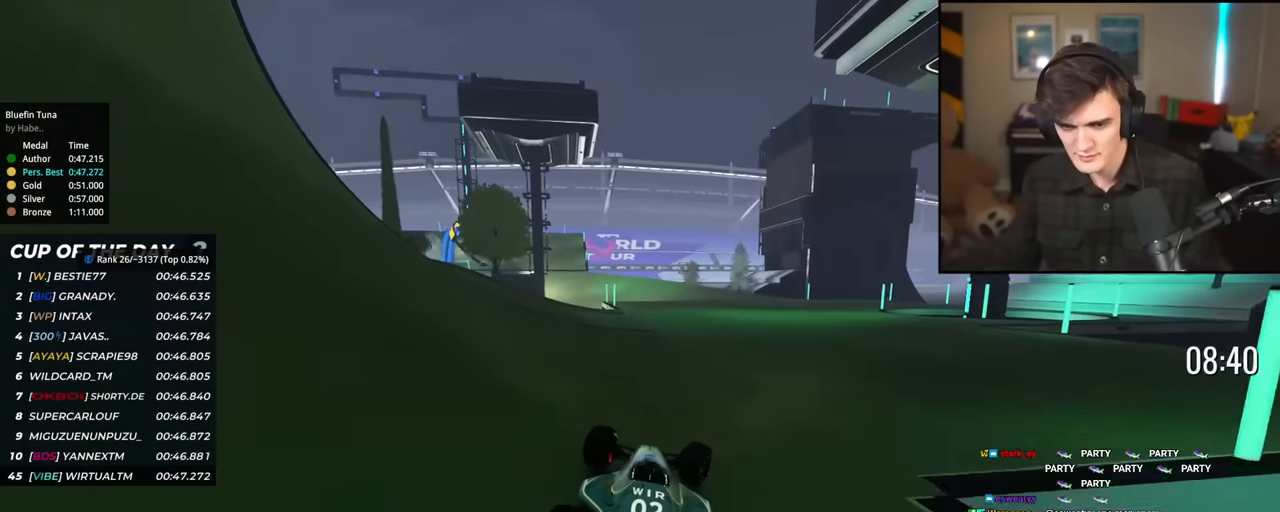
{"keys": ["left", "up"], "events": [[200, "right", "up"], [300, "right", "down"], [400, "right", "up"], [500, "left", "down"]]}
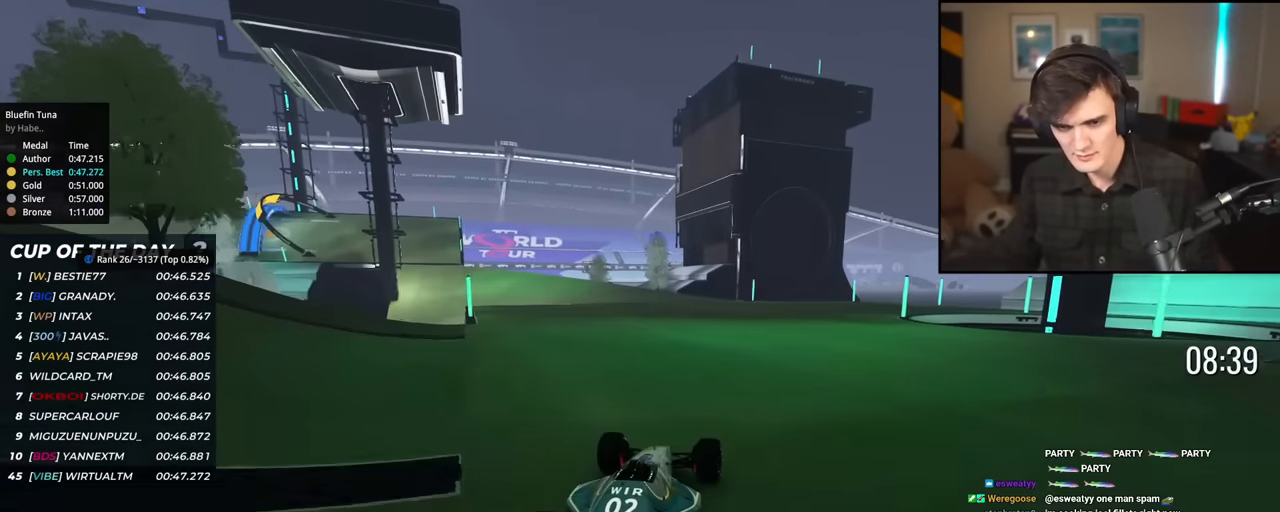
{"keys": ["left", "up"], "events": [[184, "up", "up"], [317, "up", "down"]]}
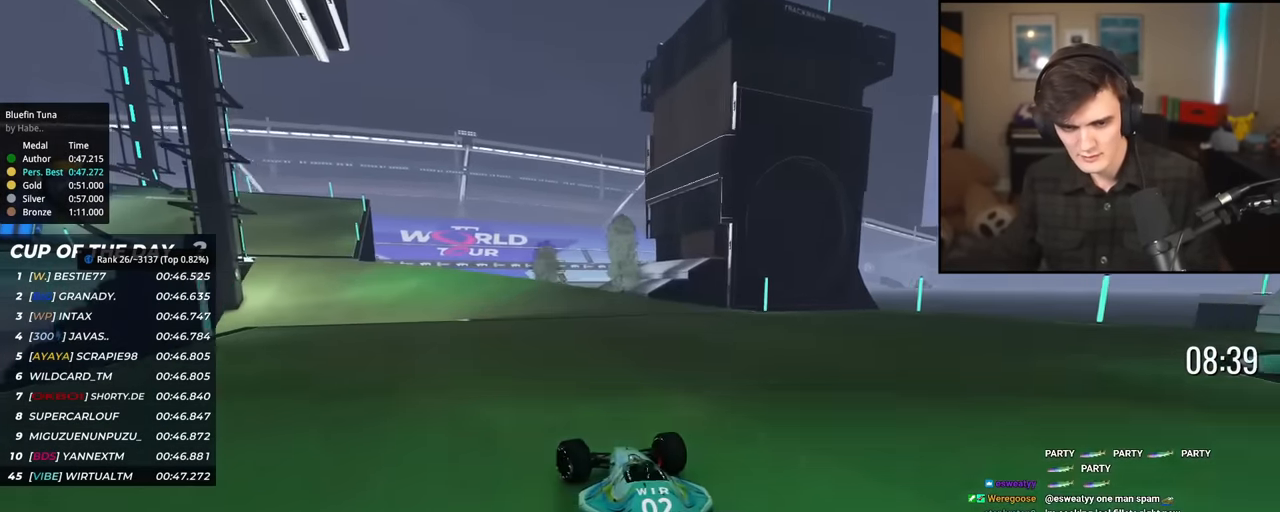
{"keys": ["up"], "events": [[484, "left", "up"]]}
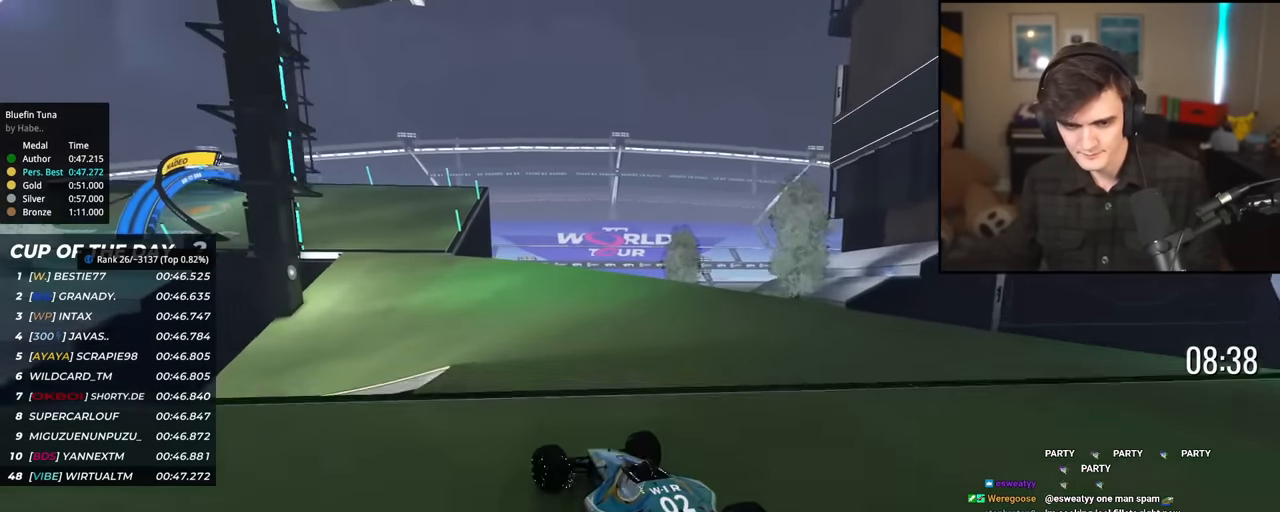
{"keys": ["left", "up"], "events": [[401, "left", "down"]]}